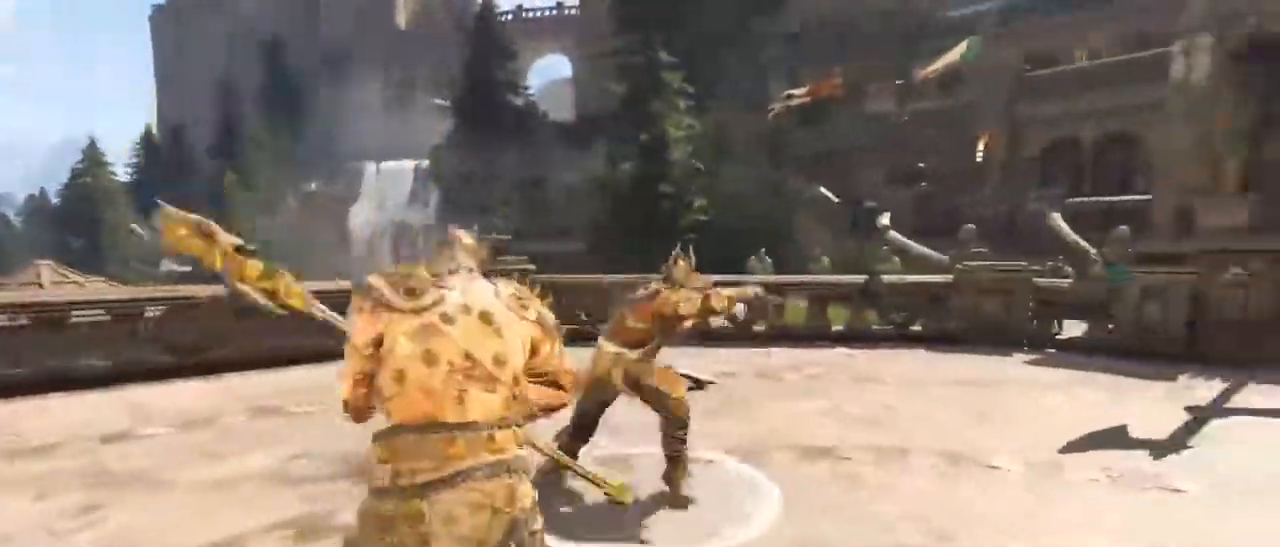
Gameplay with keyboard and mouse; each line is a JSON object with the keys and mouse buttons held at the frame after it. "events" lists presses ("down") and releases ("up") of "1", "2", "3", "4", "5", "a", "alt", "c", "caps_lock", "ctrl", "d", "e", "f", "g", "q", "r", "s", "shift", "space", "t", "tab", "v", "w", "x", "z", "mouse_left", "mouse_wheel" and "mouse_right" between this image and that frame as [ms after this image, input, new state], when the widget could be followed in between. "mouse_left", "mouse_wheel", "mouse_right" = the "left", "wheel", "right" buttons of the "mouse" list. No other keys are recorded. "wheel" means that the mouse wheel is clicked or scrolled. Not read: mouse_move.
{"keys": ["d"], "mouse": [], "events": [[84, "d", "down"], [150, "a", "up"]]}
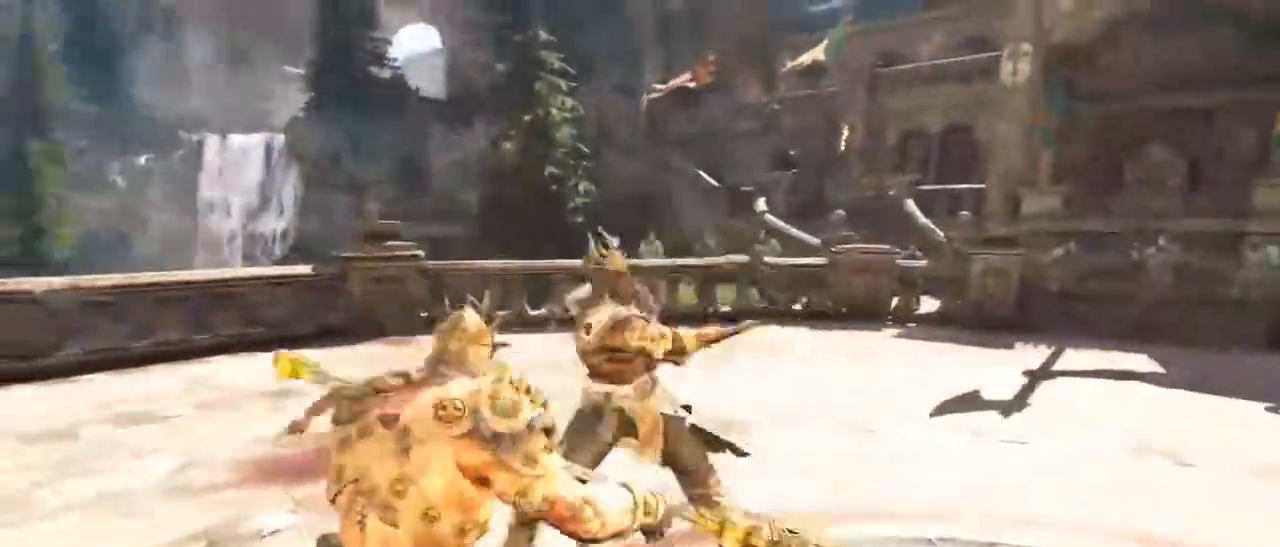
{"keys": ["e", "w"], "mouse": [], "events": [[150, "mouse_right", "down"], [384, "d", "up"], [384, "mouse_right", "up"], [384, "w", "down"], [500, "e", "down"]]}
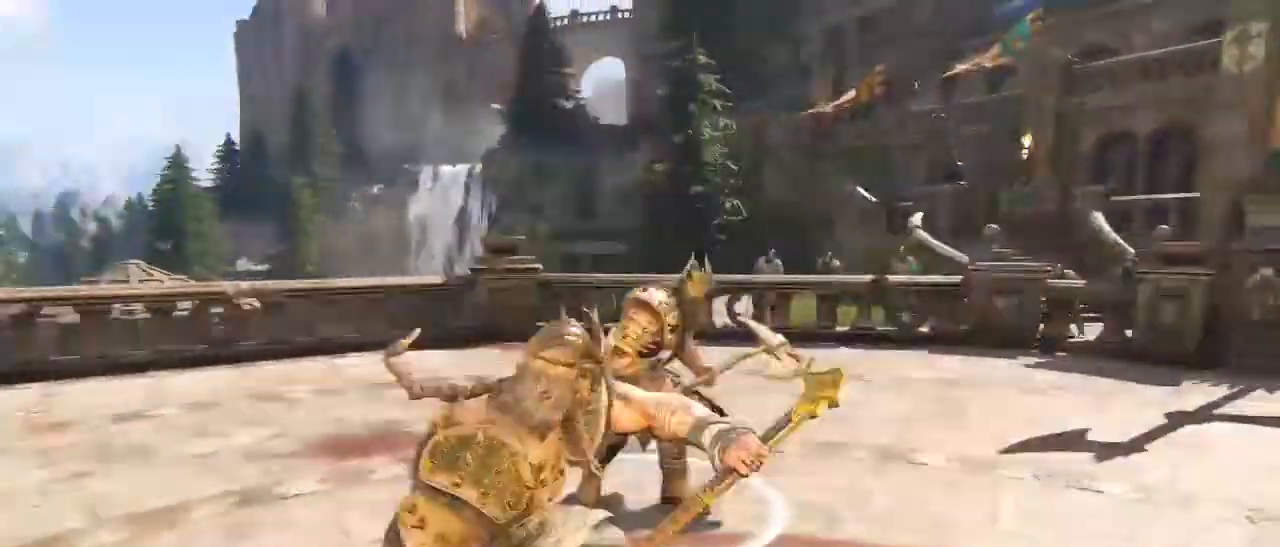
{"keys": ["d", "s"], "mouse": [], "events": [[84, "e", "up"], [200, "d", "down"], [217, "w", "up"], [267, "a", "down"], [300, "d", "up"], [400, "s", "down"], [500, "a", "up"], [500, "d", "down"]]}
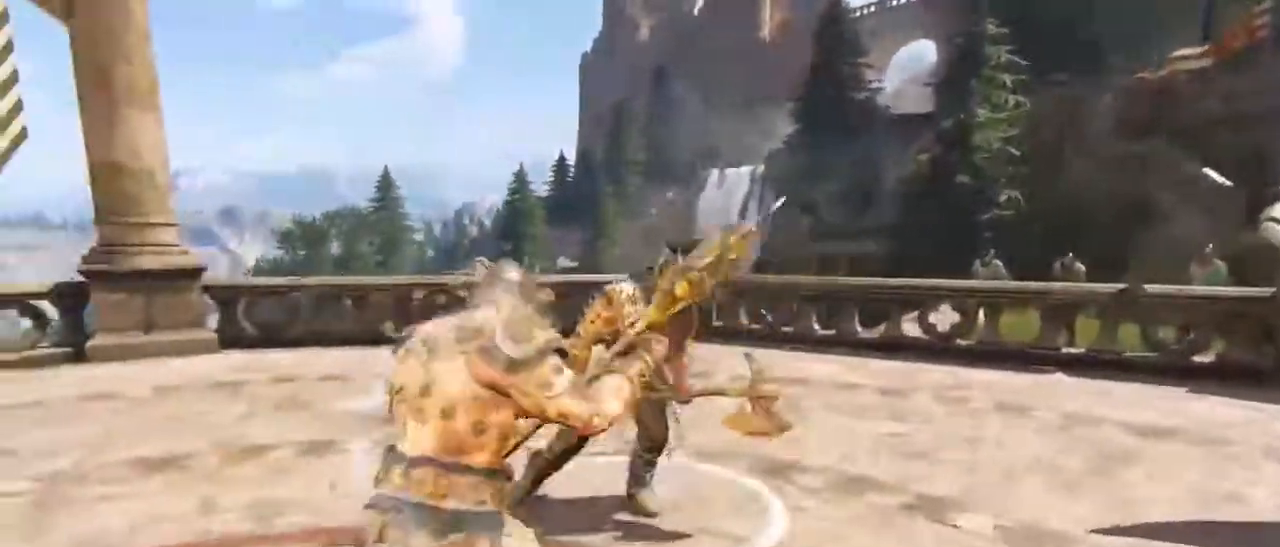
{"keys": ["d", "space"], "mouse": [], "events": [[100, "a", "down"], [100, "d", "up"], [184, "d", "down"], [284, "a", "up"], [284, "s", "up"], [450, "space", "down"]]}
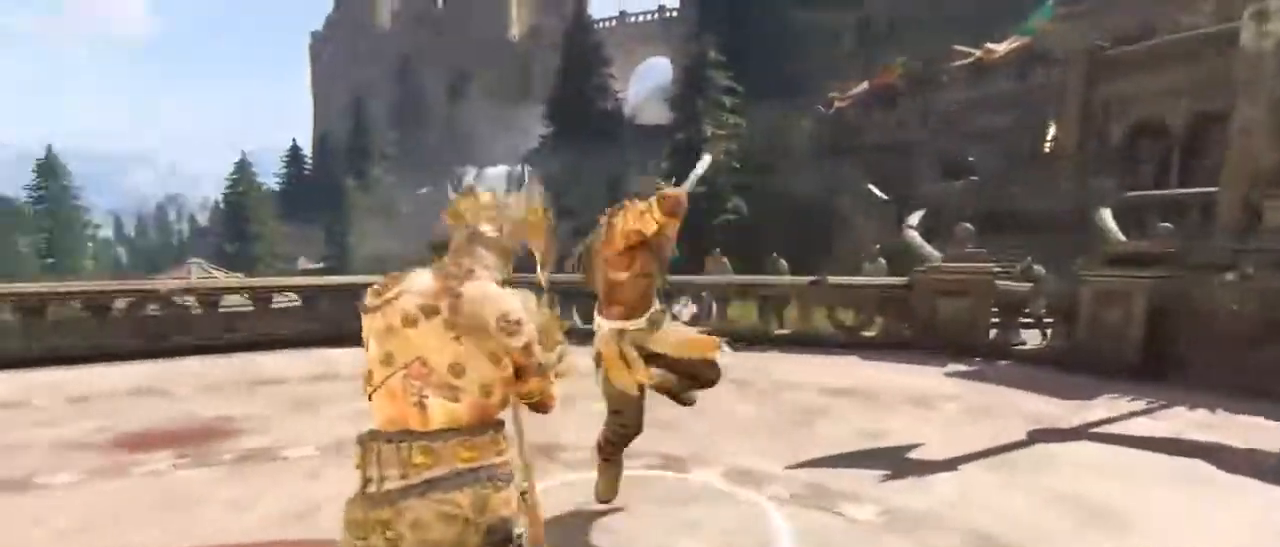
{"keys": ["w"], "mouse": ["wheel"], "events": [[100, "space", "up"], [400, "mouse_wheel", "down"], [400, "w", "down"], [450, "d", "up"]]}
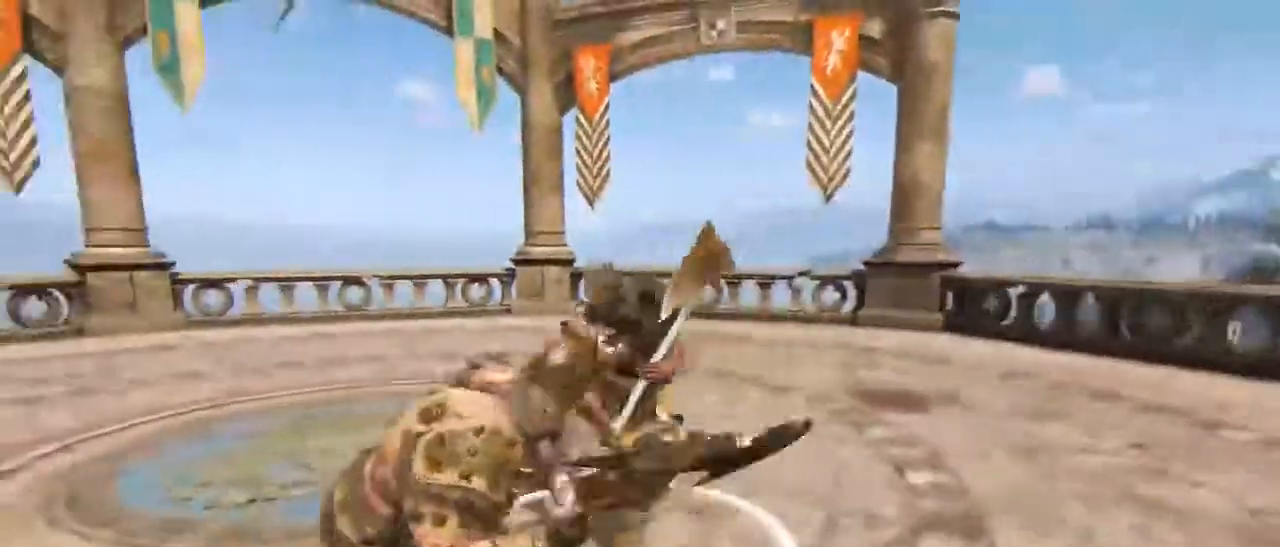
{"keys": ["s"], "mouse": ["wheel"], "events": [[34, "mouse_wheel", "up"], [267, "w", "up"], [350, "s", "down"], [450, "mouse_wheel", "down"]]}
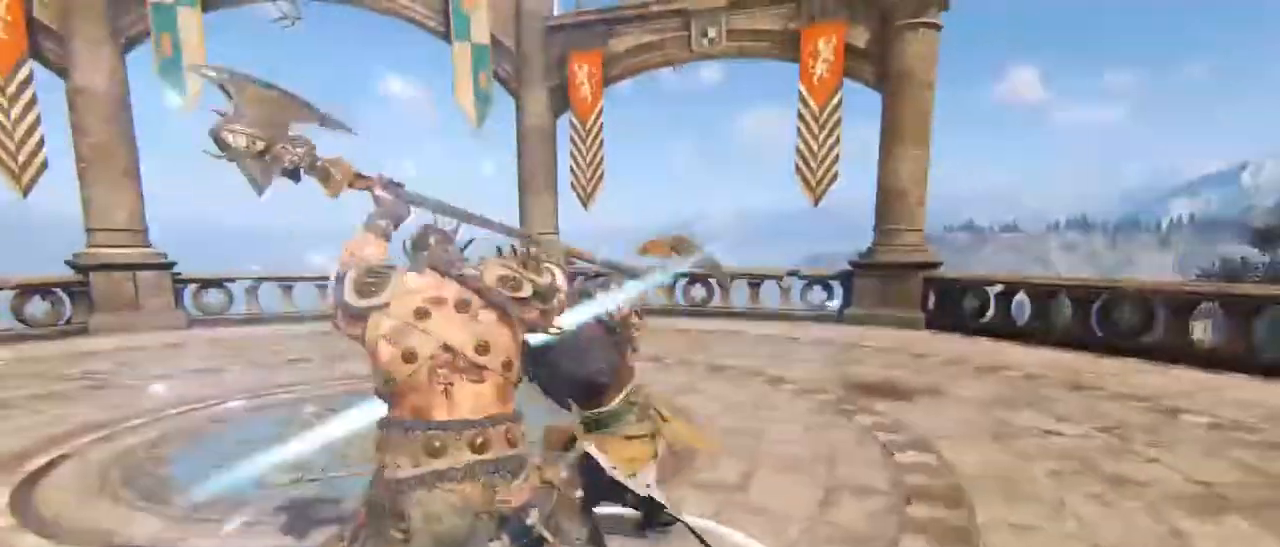
{"keys": ["d"], "mouse": [], "events": [[284, "mouse_wheel", "up"], [434, "d", "down"], [434, "s", "up"]]}
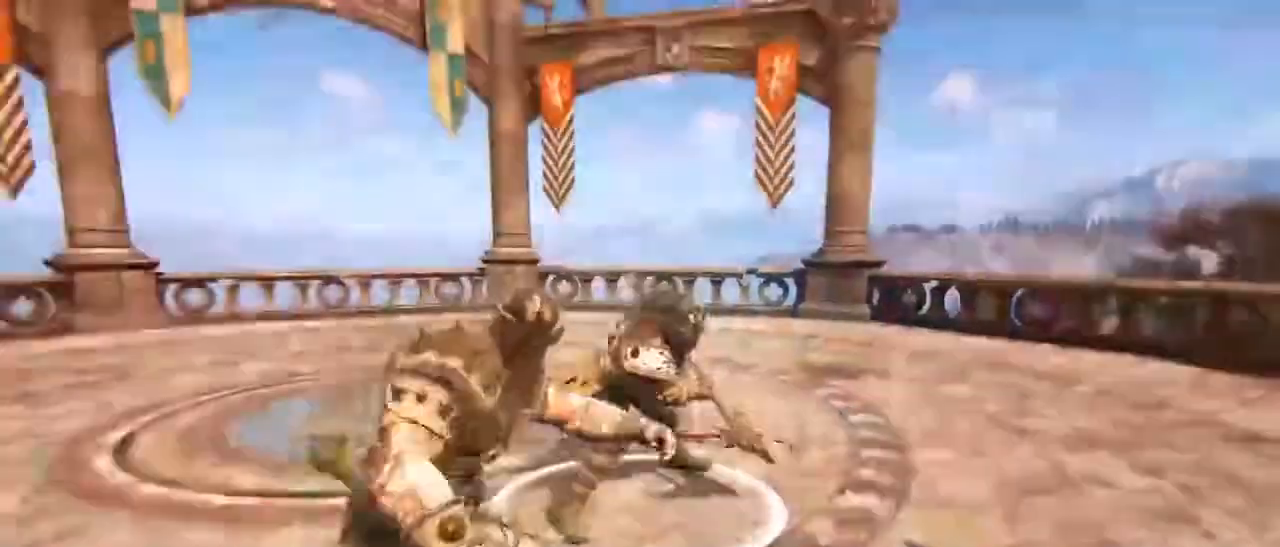
{"keys": ["a"], "mouse": [], "events": [[17, "w", "down"], [100, "a", "down"], [100, "d", "up"], [234, "w", "up"], [384, "mouse_left", "down"], [484, "mouse_left", "up"]]}
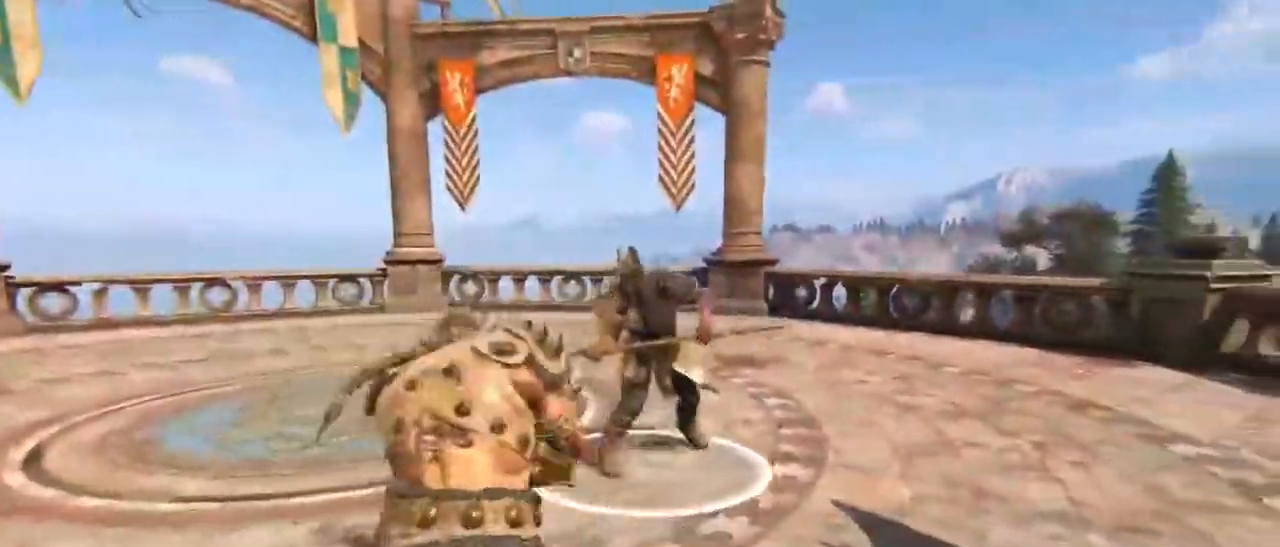
{"keys": ["w"], "mouse": [], "events": [[84, "w", "down"], [134, "a", "up"], [134, "d", "down"], [217, "d", "up"], [384, "d", "down"], [400, "d", "up"]]}
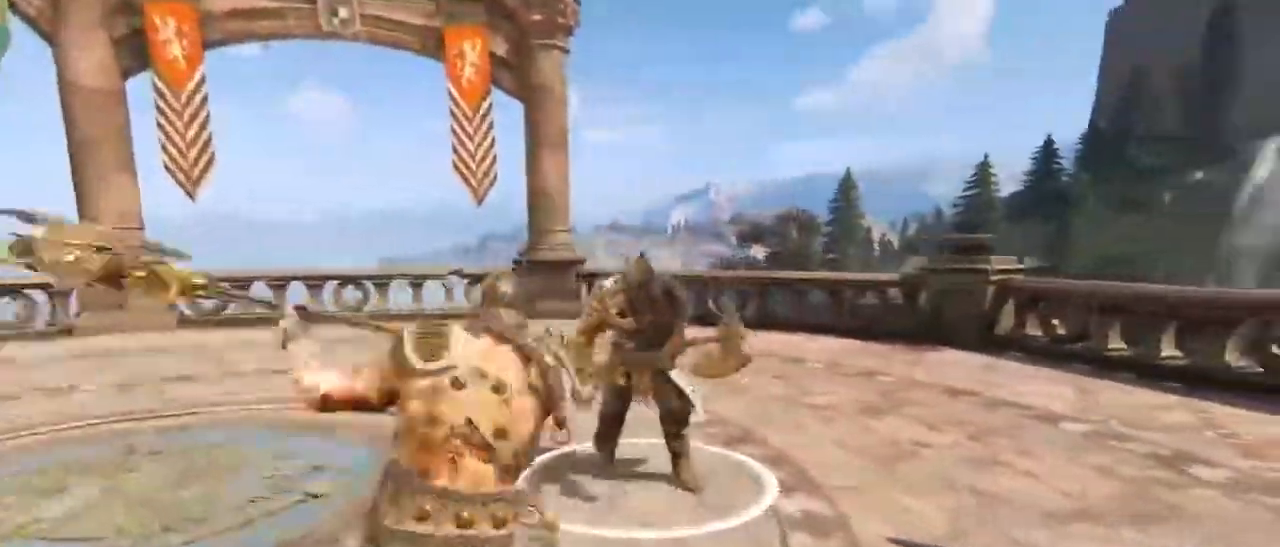
{"keys": ["w"], "mouse": [], "events": [[267, "mouse_left", "down"], [384, "mouse_left", "up"]]}